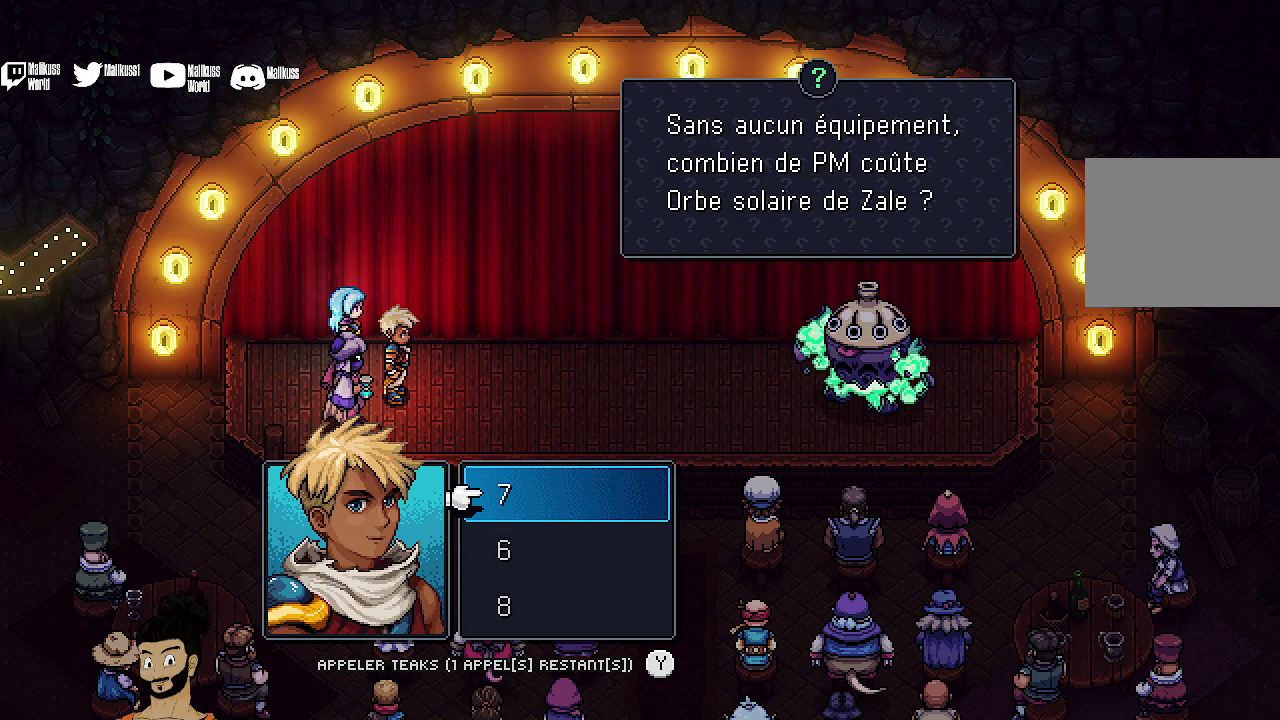
Gameplay with a controller (Xbox layout); each line is a JSON object with the inputs held at the frame after it (dt_ms = milliseconds from this image to that frame). "events" lists button and stick changes between this image and that frame as [ms after this image, input, new state], when the widget could be followed in between. Not read: L1 L3 R1 R3 right_stick.
{"dt_ms": 700, "buttons": ["A"], "left_stick": "center", "events": [[167, "DPAD_DOWN", "down"], [233, "DPAD_DOWN", "up"], [367, "DPAD_DOWN", "down"], [433, "DPAD_DOWN", "up"], [667, "A", "down"]]}
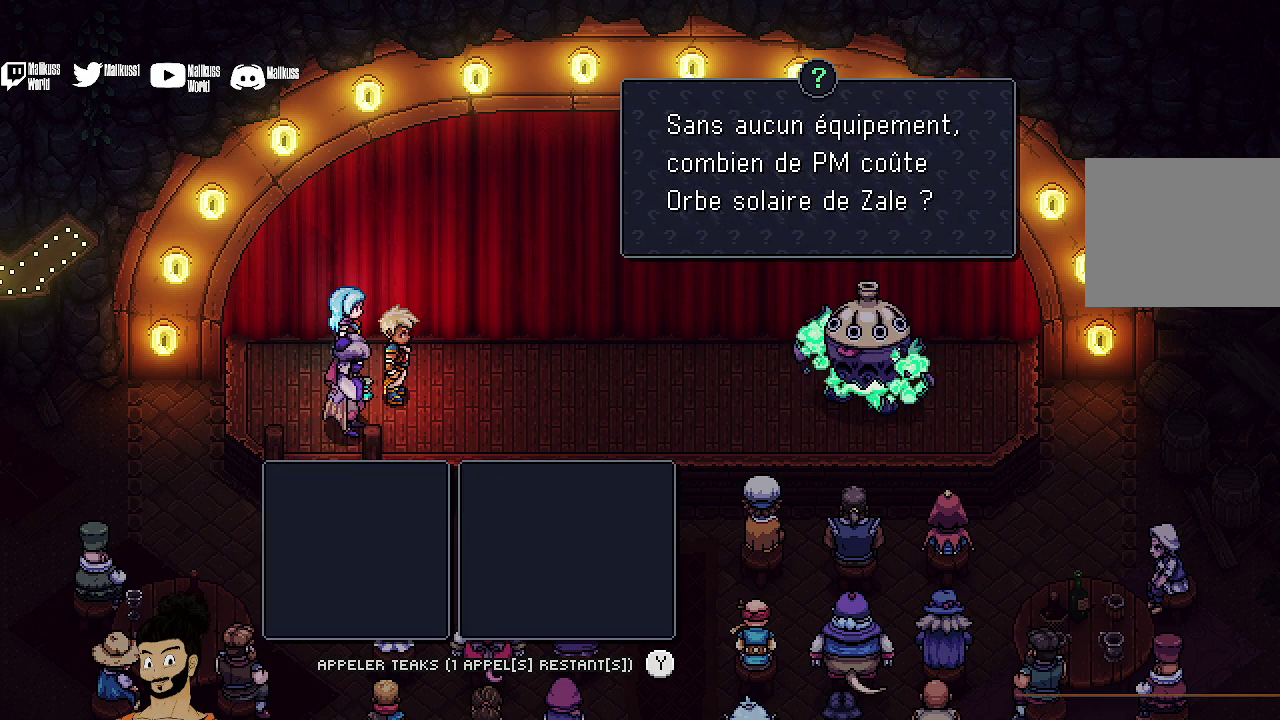
{"dt_ms": 300, "buttons": [], "left_stick": "center", "events": [[100, "A", "up"]]}
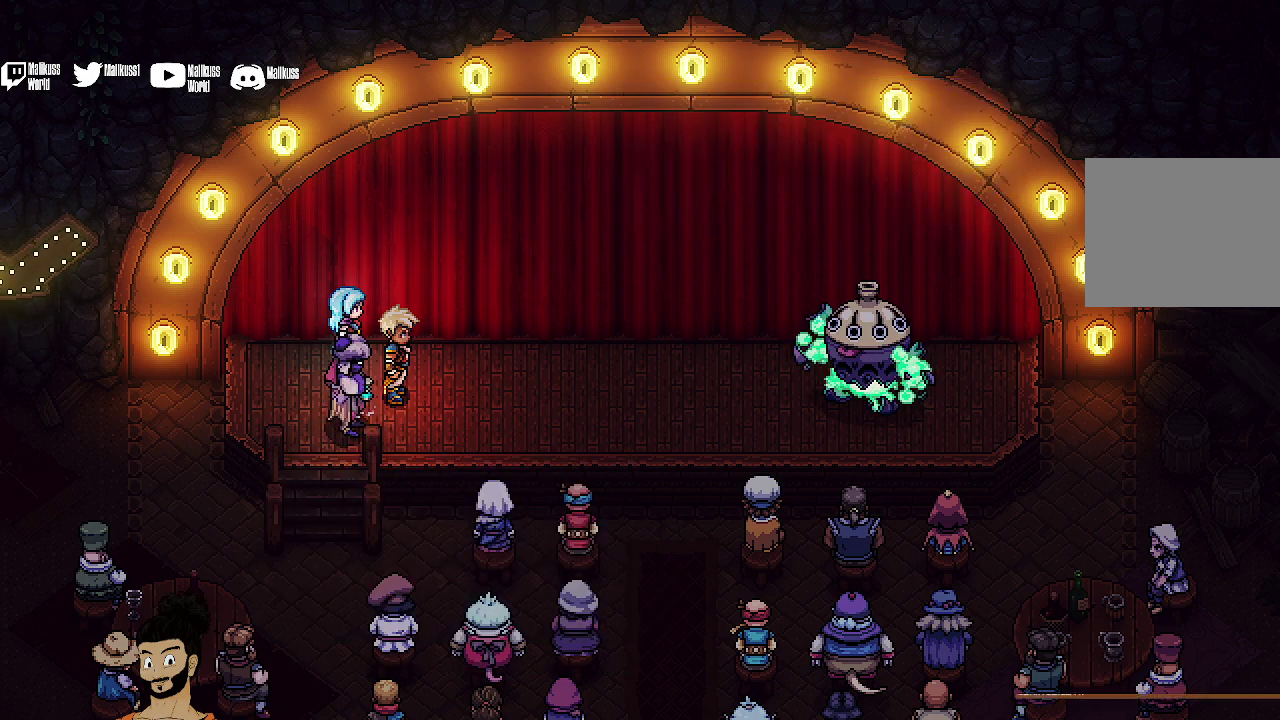
{"dt_ms": 500, "buttons": [], "left_stick": "center", "events": []}
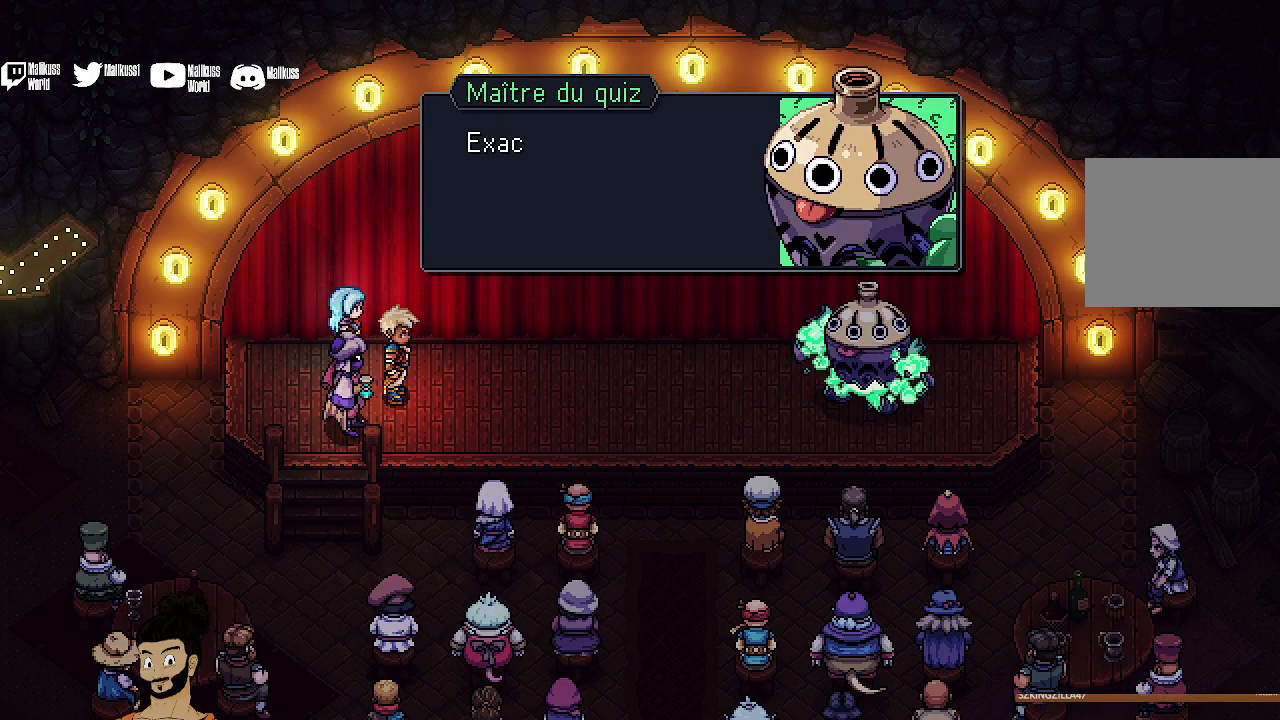
{"dt_ms": 700, "buttons": ["A"], "left_stick": "center", "events": [[267, "A", "down"], [400, "A", "up"], [667, "A", "down"]]}
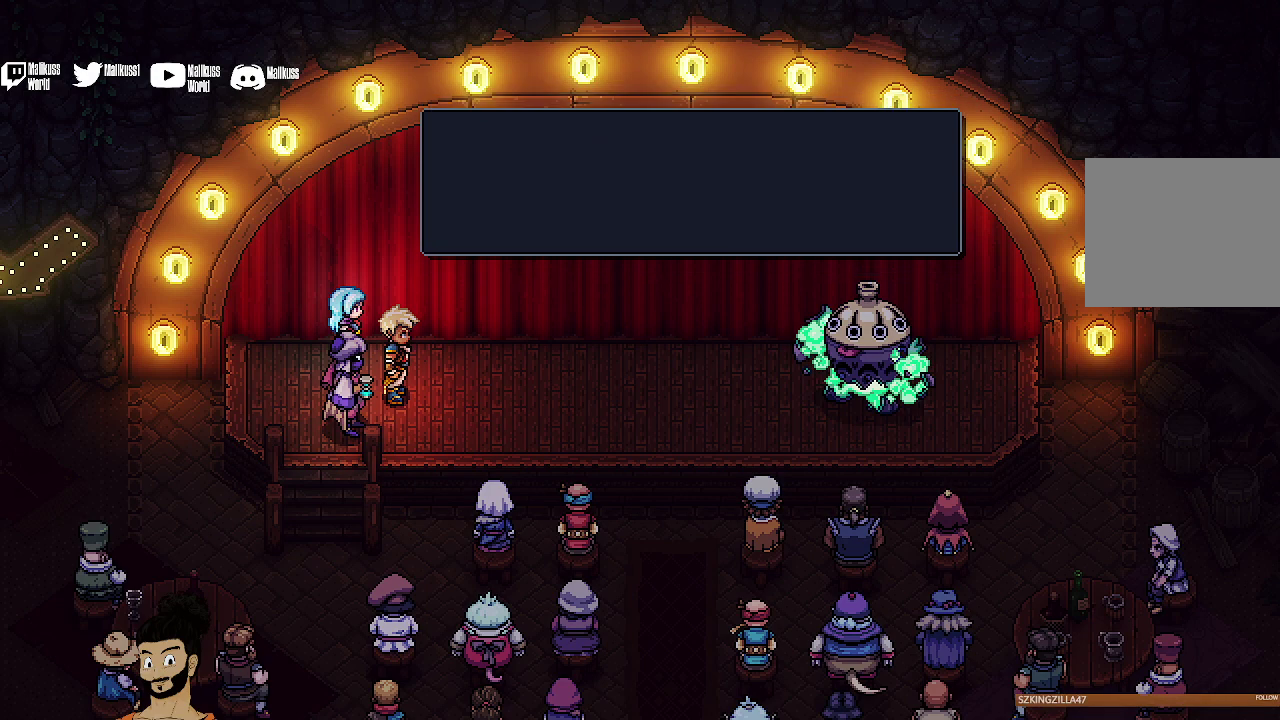
{"dt_ms": 300, "buttons": [], "left_stick": "center", "events": [[100, "A", "up"]]}
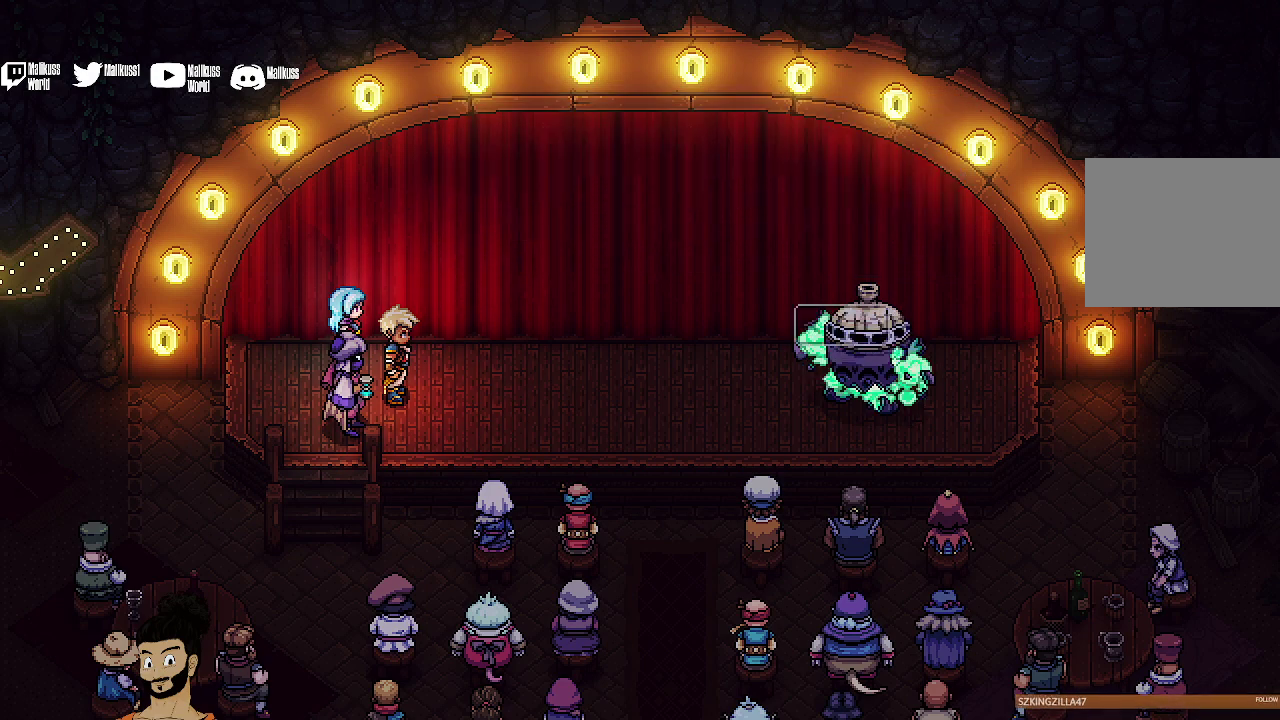
{"dt_ms": 500, "buttons": [], "left_stick": "center", "events": []}
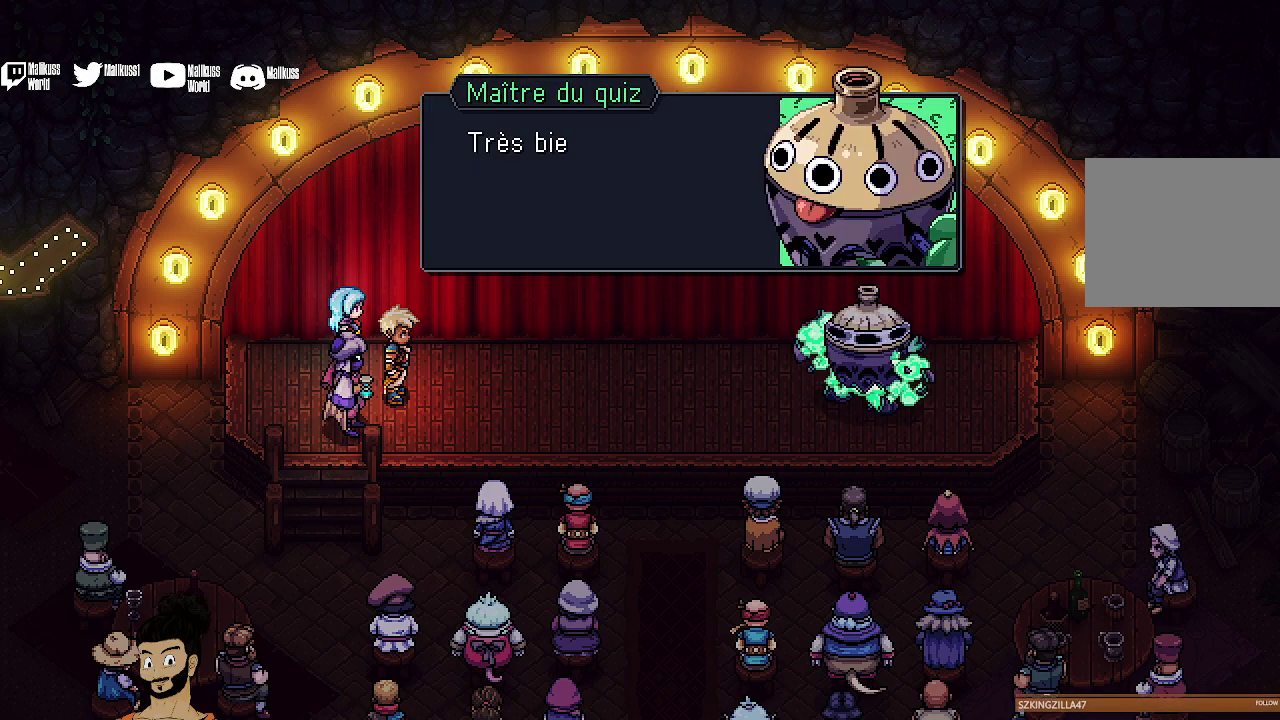
{"dt_ms": 600, "buttons": ["A"], "left_stick": "center", "events": [[200, "A", "down"], [367, "A", "up"], [600, "A", "down"]]}
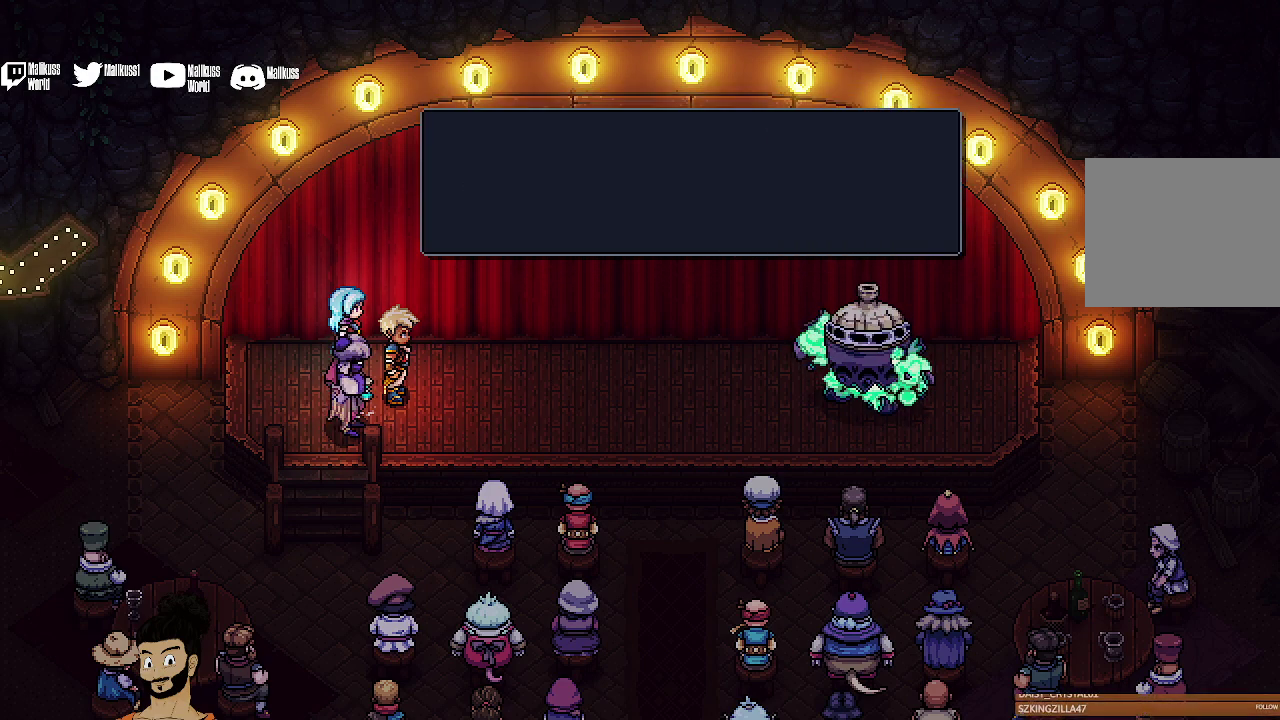
{"dt_ms": 400, "buttons": [], "left_stick": "center", "events": [[100, "A", "up"]]}